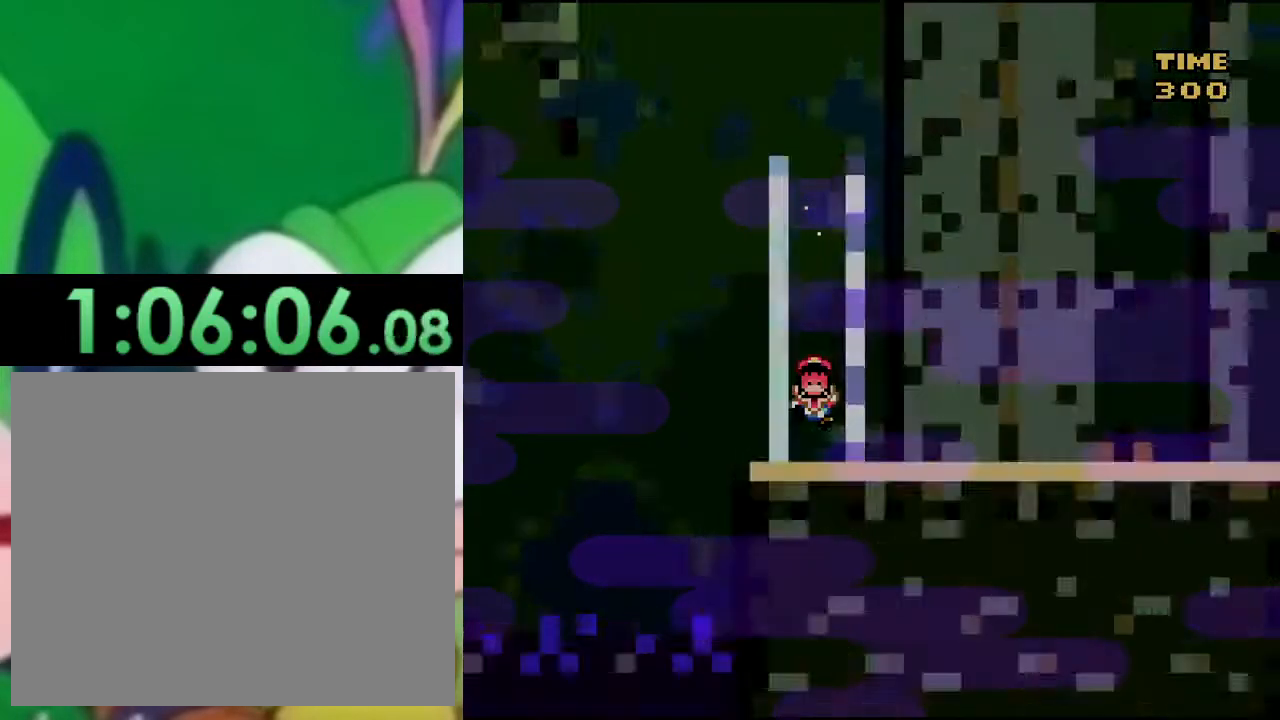
Gameplay with a controller (PlayStation layout); each line is a JSON object with the inputs held at the frame after it. "events" lists button and stick changes between this image and that frame as [ms after this image, input, new state], when the widget could be followed in between.
{"buttons": [], "left_stick": "center", "right_stick": "center", "events": [[50, "DPAD_RIGHT", "down"], [66, "CROSS", "up"], [150, "DPAD_RIGHT", "up"], [200, "SQUARE", "up"], [333, "DPAD_LEFT", "down"], [367, "DPAD_LEFT", "up"]]}
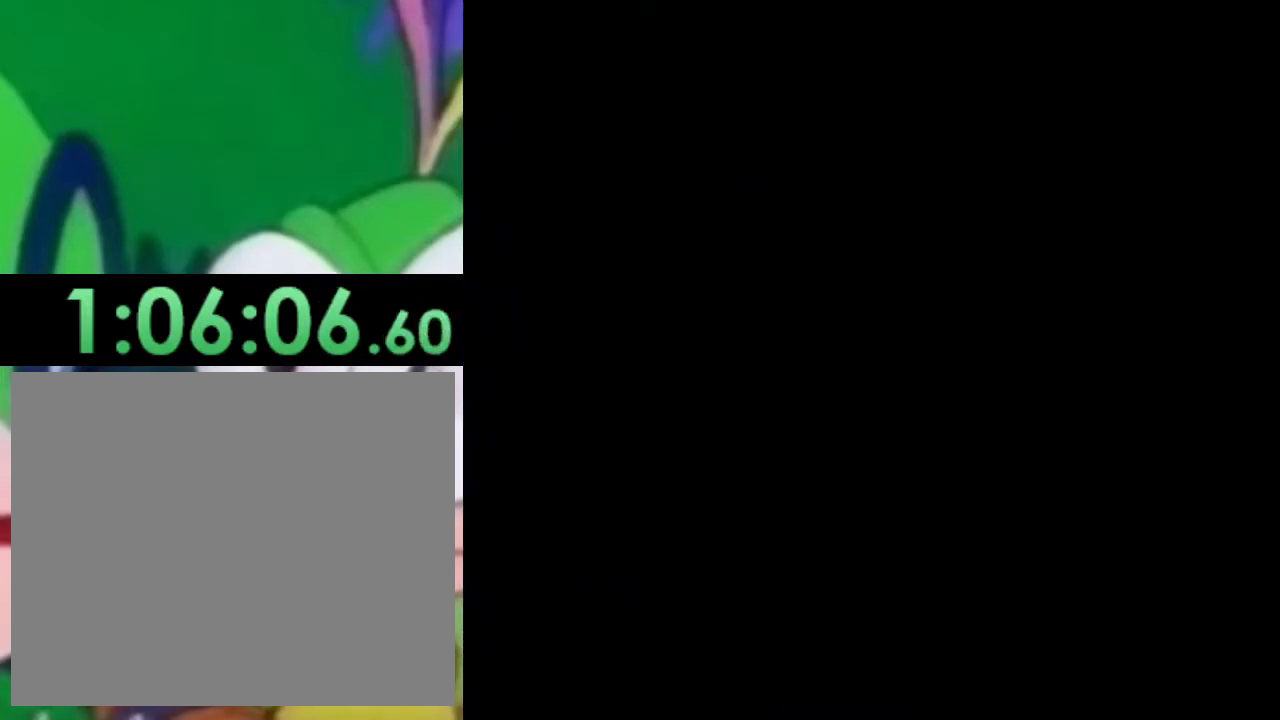
{"buttons": [], "left_stick": "down-right", "right_stick": "center", "events": [[117, "left_stick", "up"], [250, "left_stick", "right"], [367, "left_stick", "up-left"], [484, "left_stick", "down-right"]]}
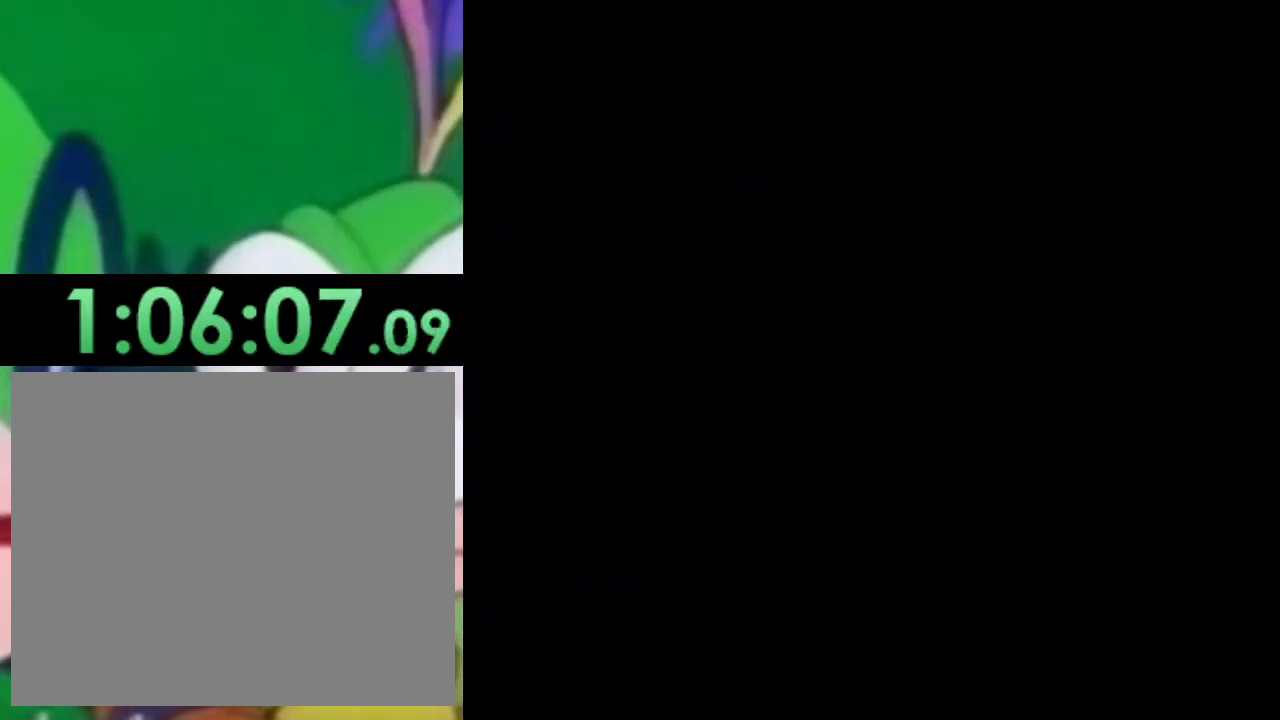
{"buttons": [], "left_stick": "up-left", "right_stick": "down", "events": [[217, "right_stick", "down"], [267, "left_stick", "center"], [317, "right_stick", "up-right"], [417, "left_stick", "up-left"], [417, "right_stick", "down"]]}
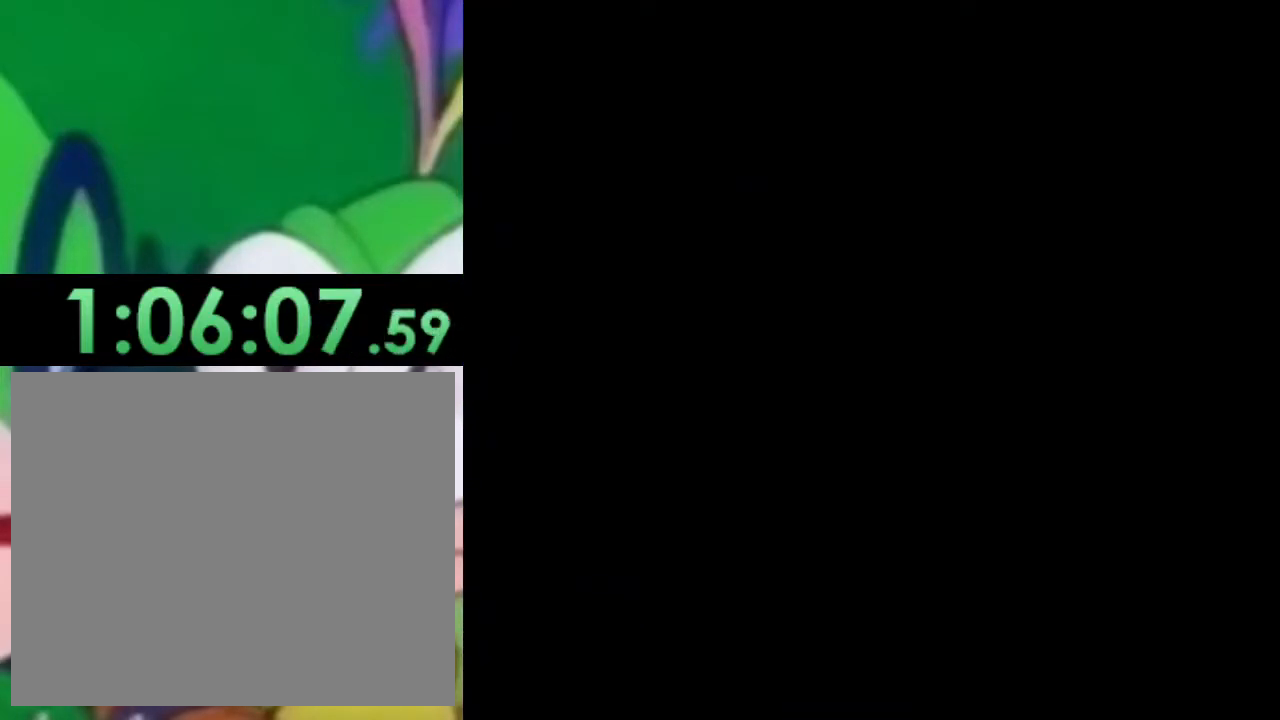
{"buttons": ["DPAD_DOWN"], "left_stick": "center", "right_stick": "center", "events": [[34, "right_stick", "center"], [50, "left_stick", "down-right"], [84, "right_stick", "down"], [134, "right_stick", "center"], [150, "left_stick", "center"], [467, "DPAD_DOWN", "down"]]}
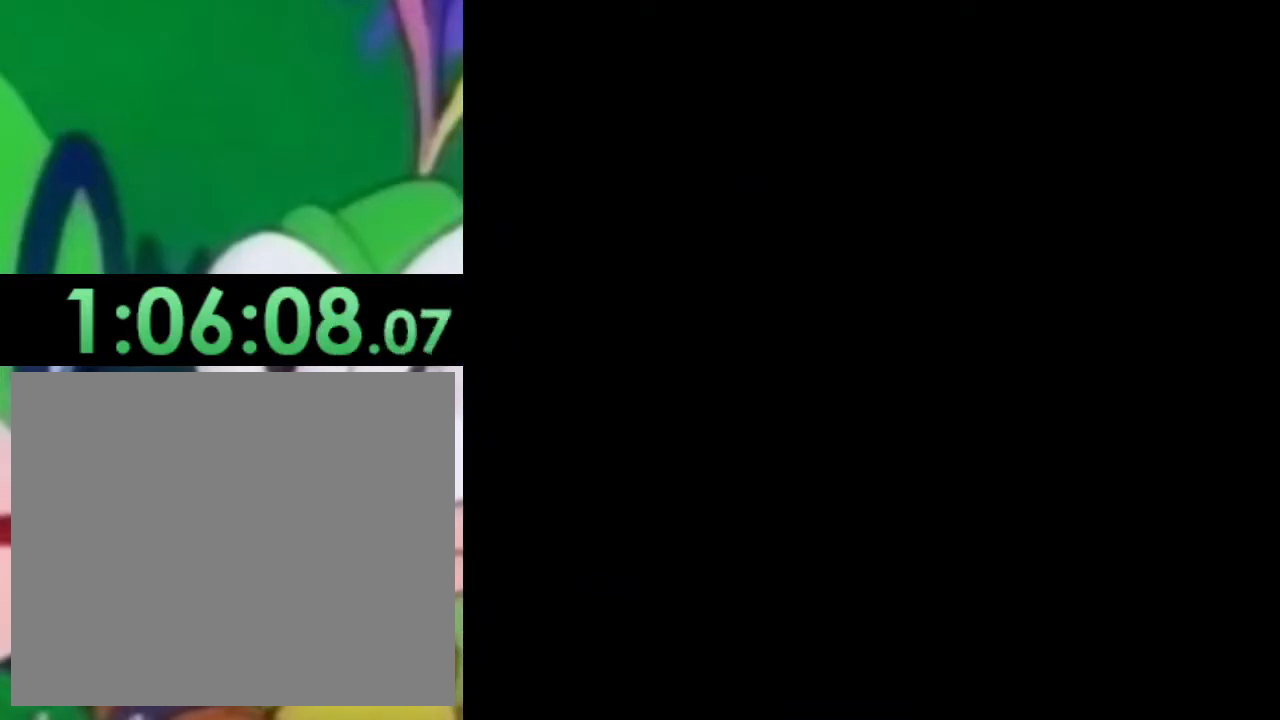
{"buttons": [], "left_stick": "center", "right_stick": "center", "events": [[83, "DPAD_DOWN", "up"], [167, "DPAD_DOWN", "down"], [283, "DPAD_DOWN", "up"]]}
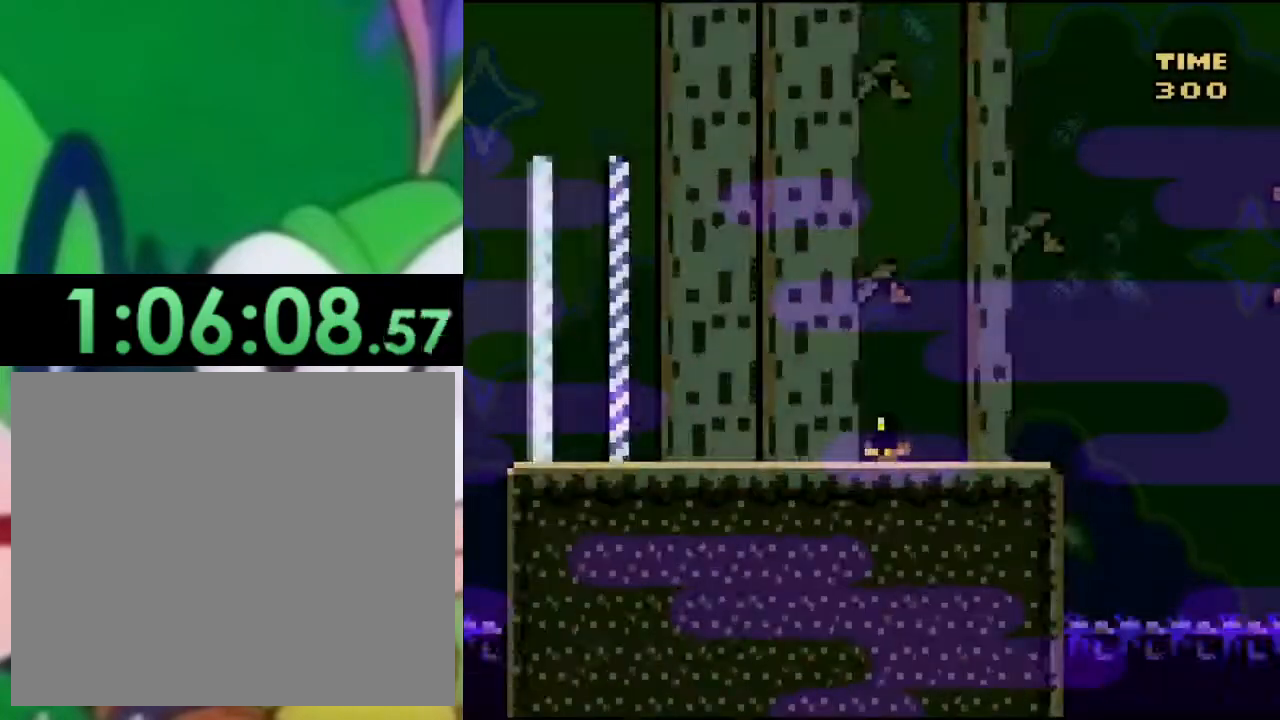
{"buttons": ["SQUARE", "DPAD_RIGHT"], "left_stick": "center", "right_stick": "center", "events": [[250, "DPAD_LEFT", "down"], [317, "SQUARE", "down"], [334, "DPAD_LEFT", "up"], [467, "DPAD_RIGHT", "down"]]}
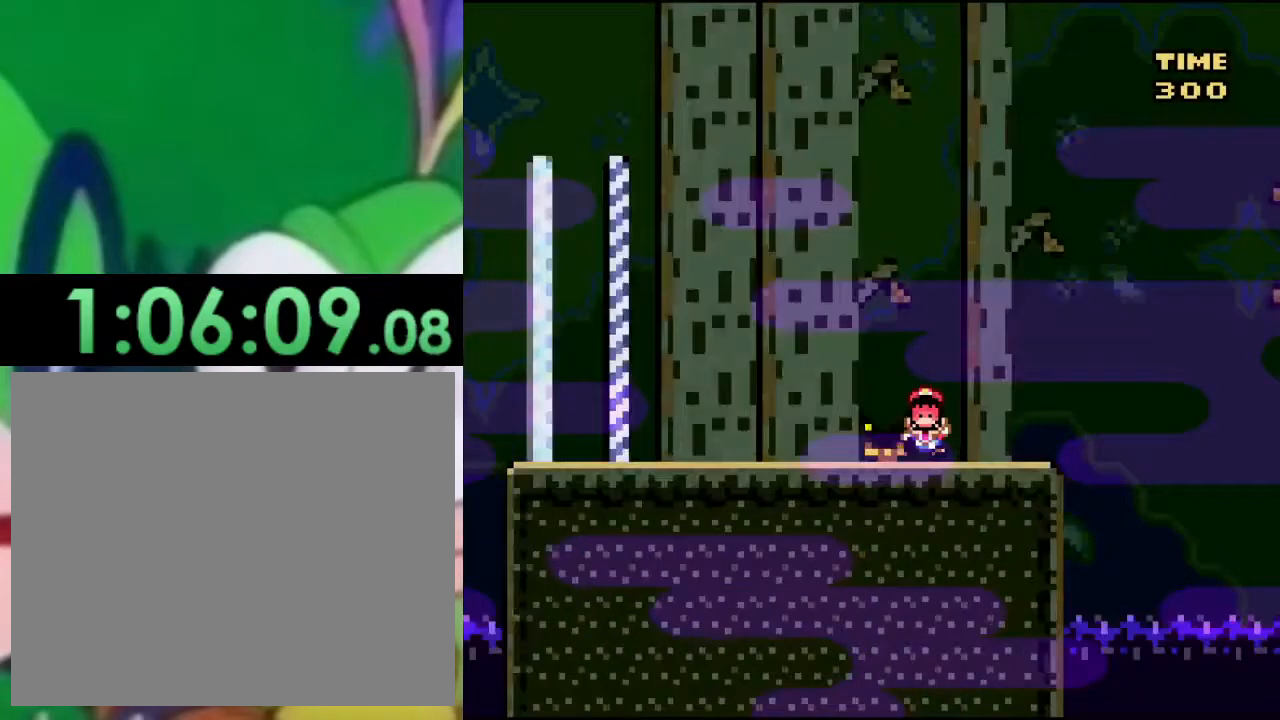
{"buttons": [], "left_stick": "center", "right_stick": "up", "events": [[183, "DPAD_RIGHT", "up"], [283, "SQUARE", "up"], [500, "right_stick", "up"]]}
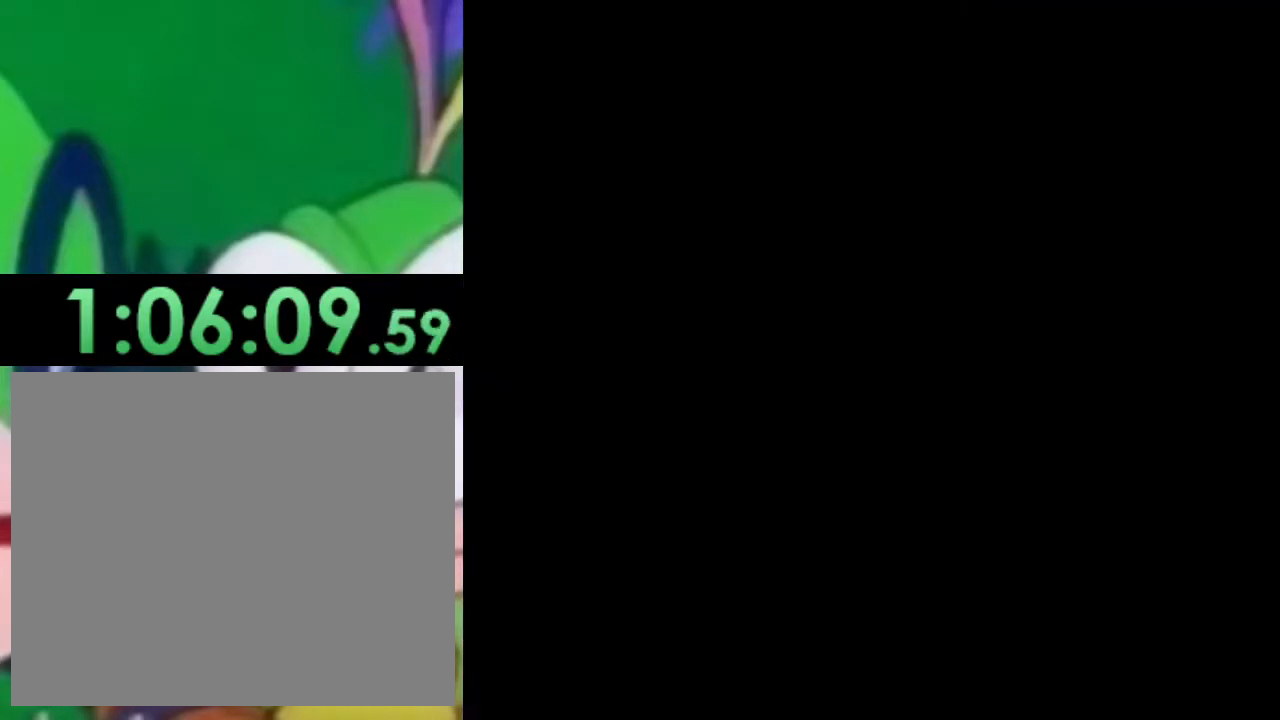
{"buttons": [], "left_stick": "down-right", "right_stick": "center", "events": [[100, "left_stick", "up"], [117, "right_stick", "down"], [200, "right_stick", "up-right"], [217, "left_stick", "down-right"], [284, "right_stick", "down"], [317, "left_stick", "up-left"], [384, "right_stick", "center"], [451, "left_stick", "down-right"]]}
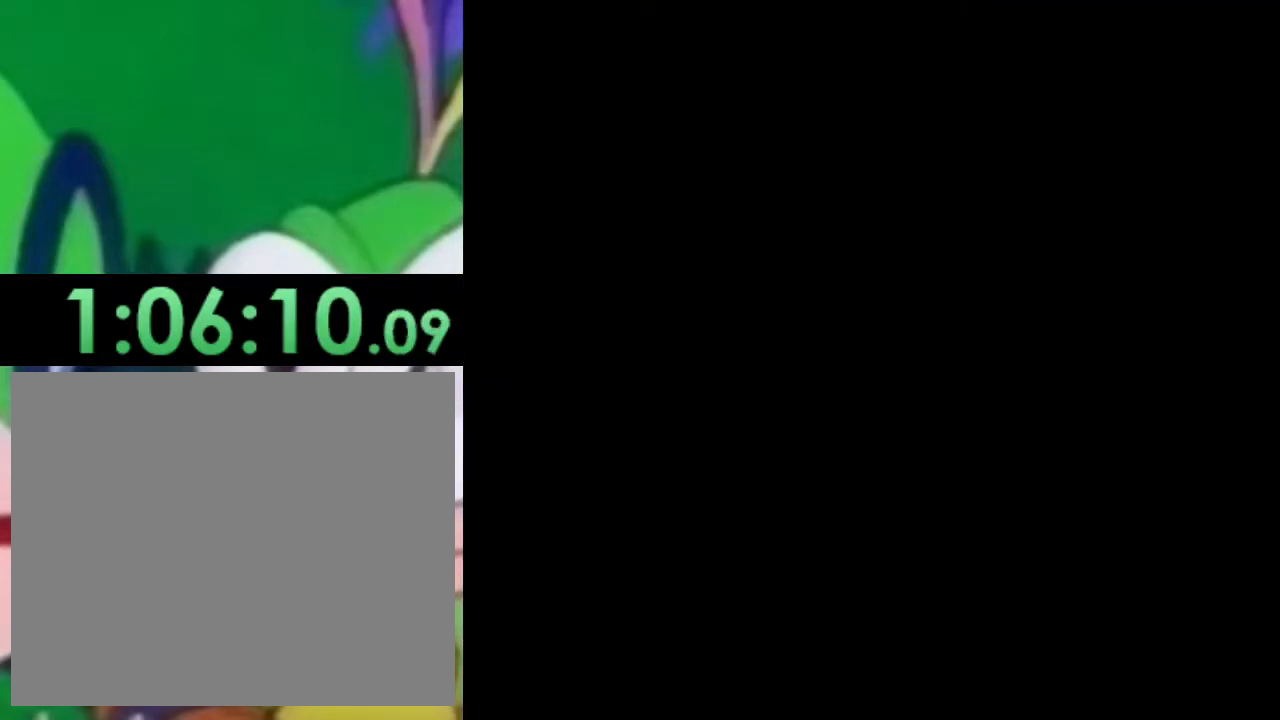
{"buttons": [], "left_stick": "center", "right_stick": "center", "events": [[50, "left_stick", "up-left"], [150, "left_stick", "down-right"], [283, "left_stick", "up-left"], [367, "left_stick", "down"], [467, "left_stick", "center"]]}
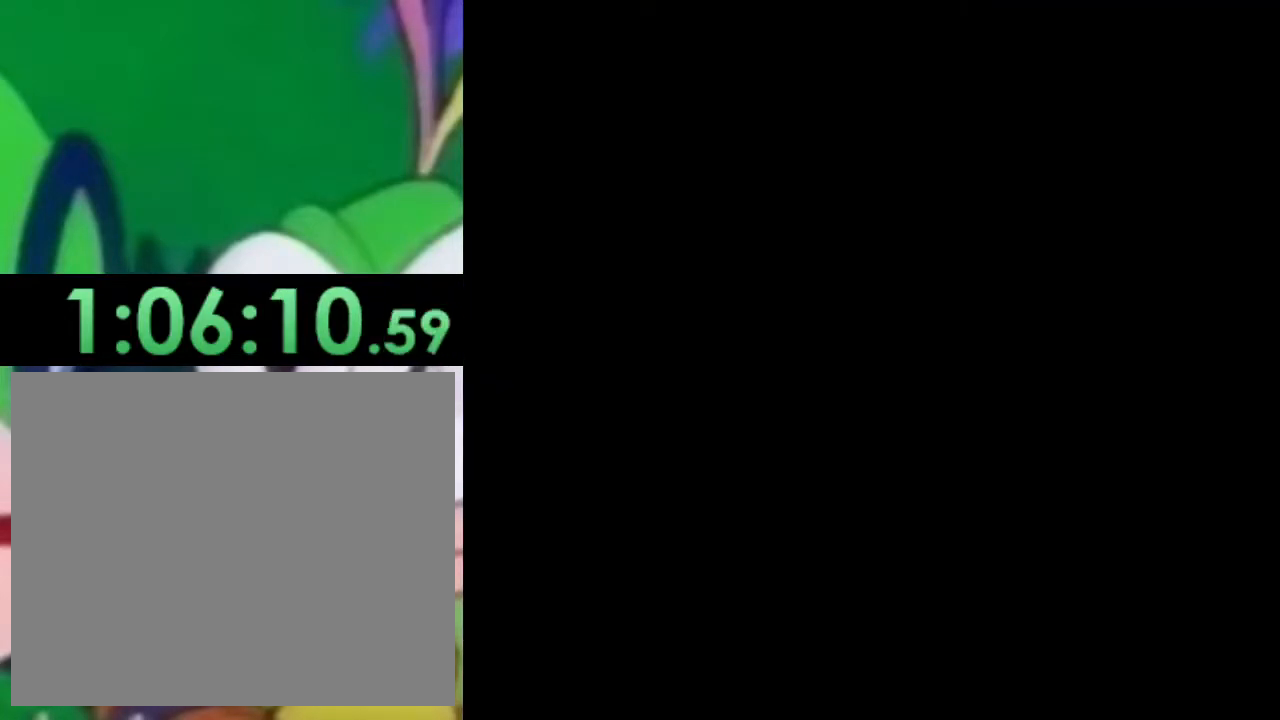
{"buttons": [], "left_stick": "center", "right_stick": "center", "events": [[234, "DPAD_DOWN", "down"], [317, "DPAD_DOWN", "up"], [417, "DPAD_DOWN", "down"], [484, "DPAD_DOWN", "up"]]}
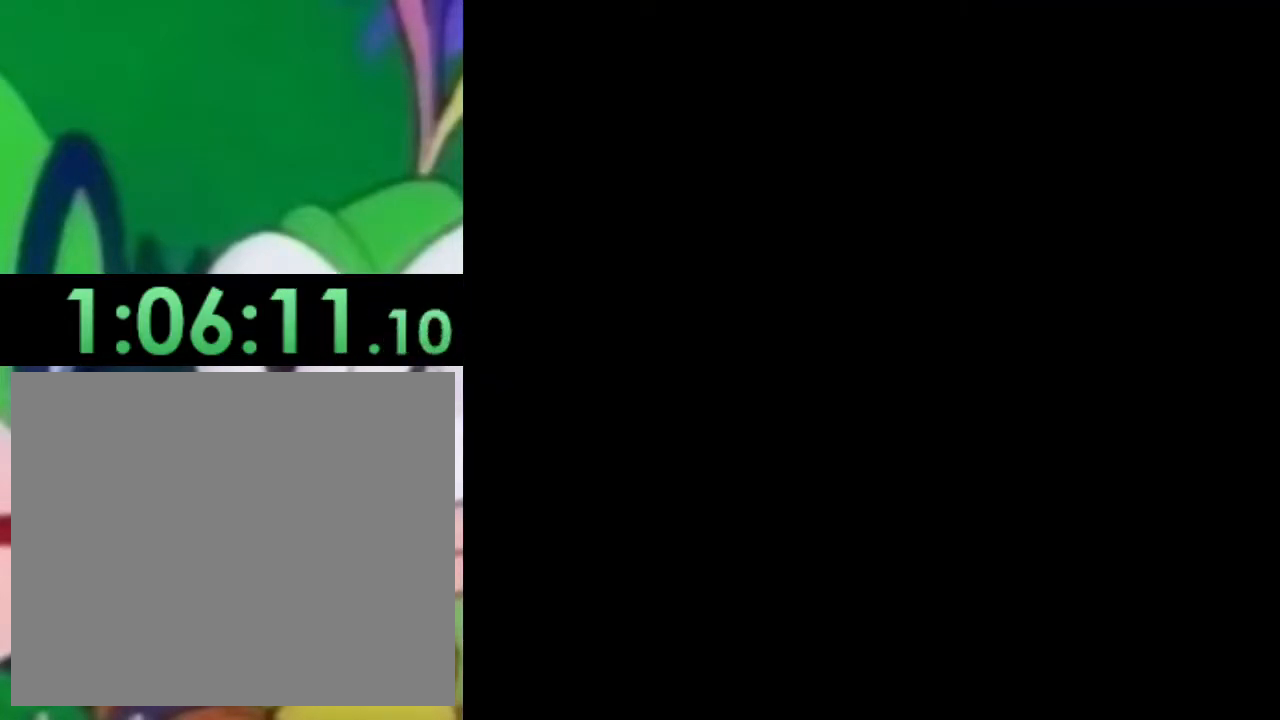
{"buttons": [], "left_stick": "center", "right_stick": "center", "events": [[83, "DPAD_DOWN", "down"], [150, "DPAD_DOWN", "up"]]}
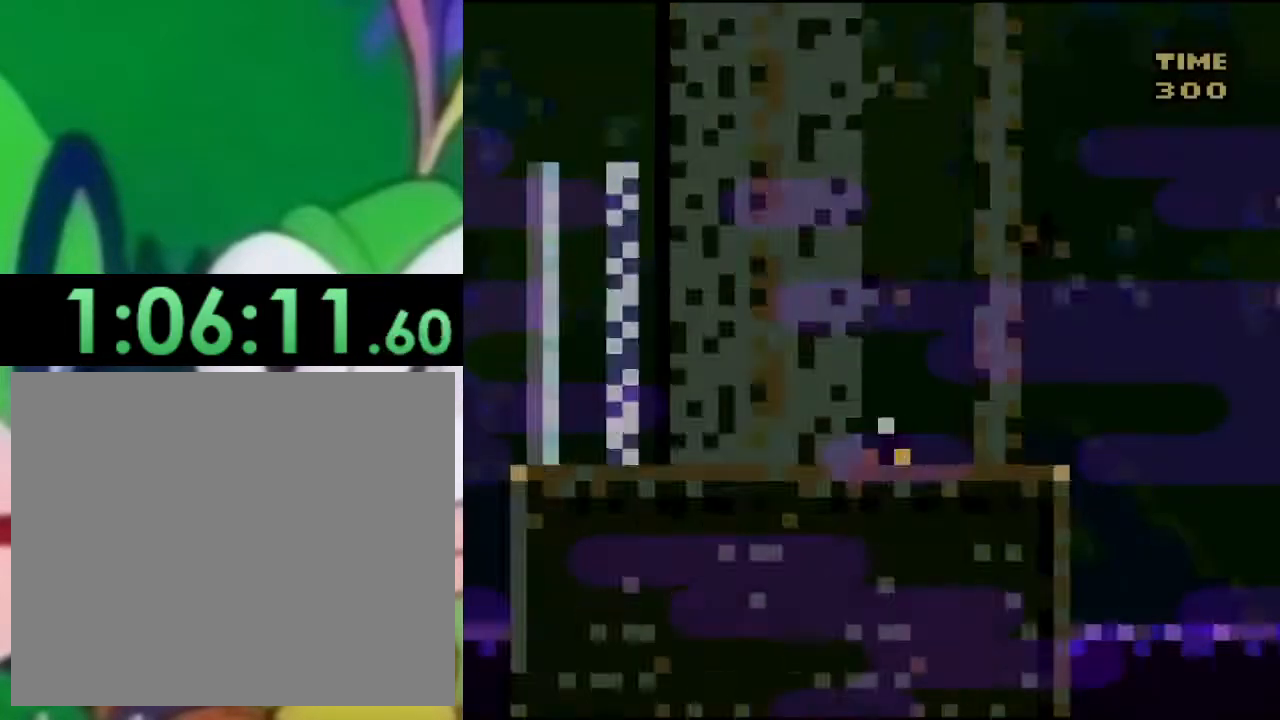
{"buttons": [], "left_stick": "center", "right_stick": "center", "events": []}
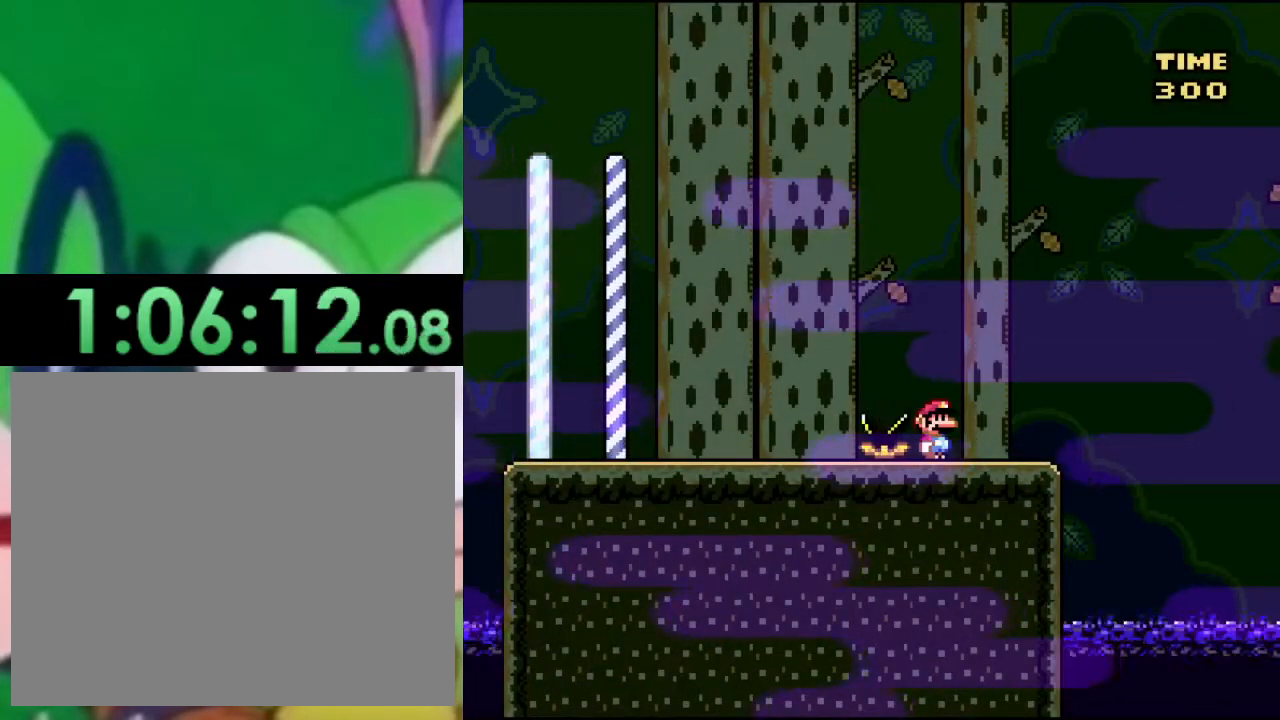
{"buttons": [], "left_stick": "center", "right_stick": "center", "events": []}
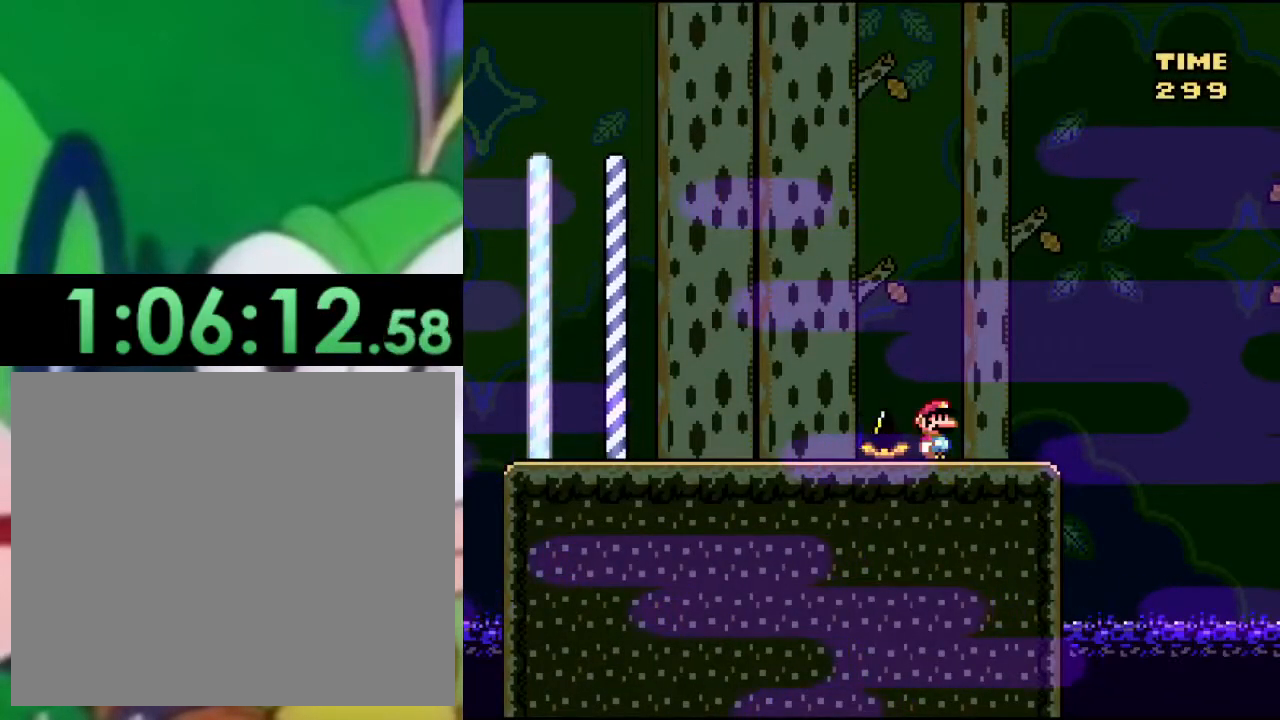
{"buttons": [], "left_stick": "center", "right_stick": "center", "events": []}
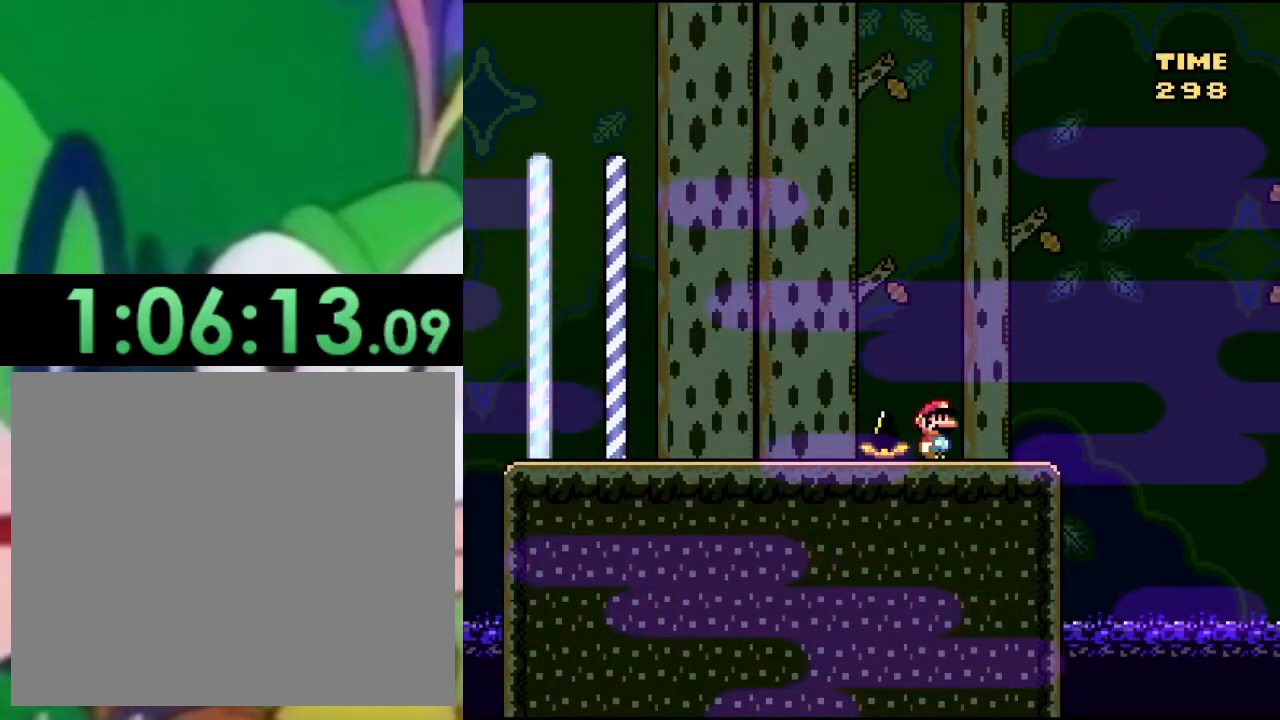
{"buttons": [], "left_stick": "center", "right_stick": "center", "events": []}
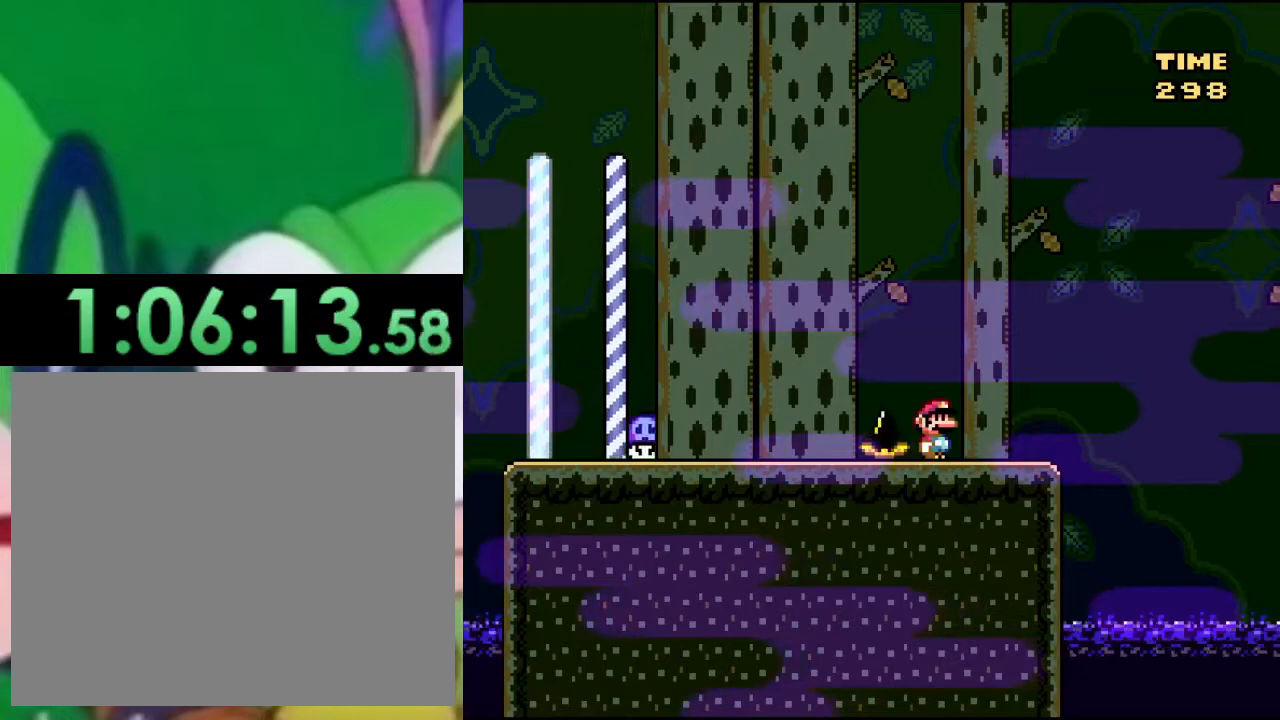
{"buttons": [], "left_stick": "center", "right_stick": "center", "events": []}
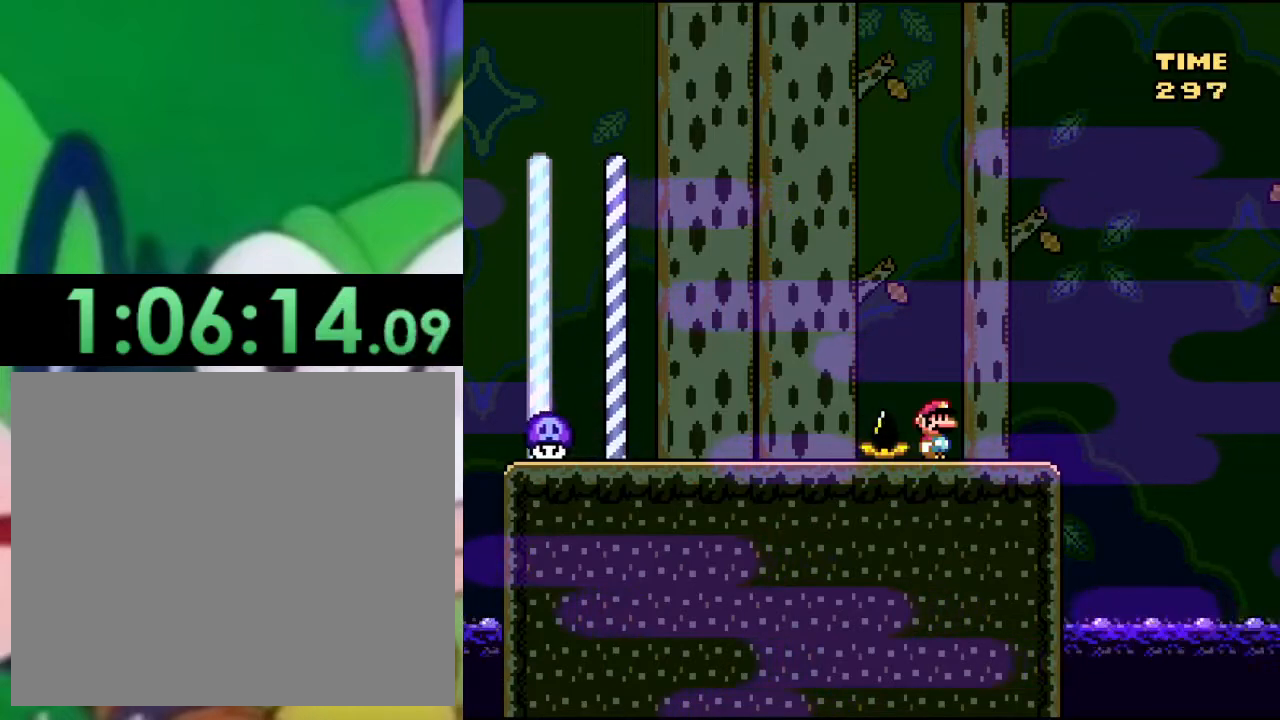
{"buttons": [], "left_stick": "center", "right_stick": "center", "events": []}
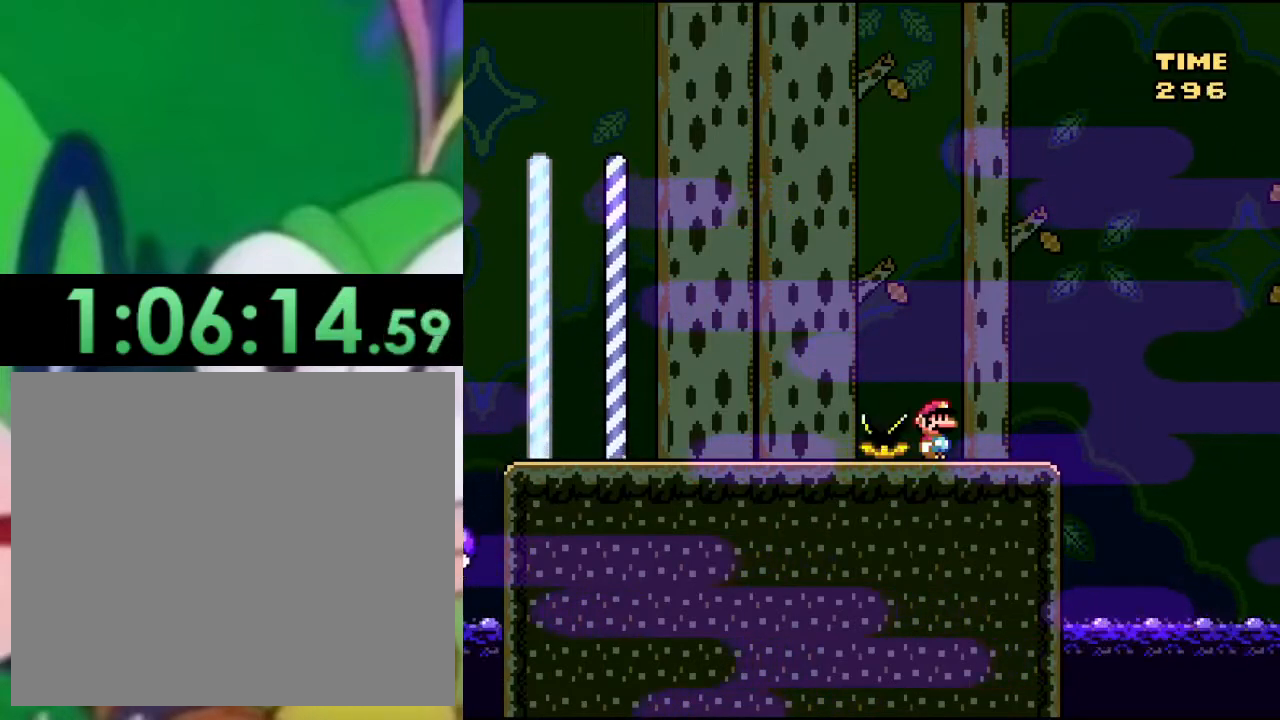
{"buttons": [], "left_stick": "center", "right_stick": "center", "events": [[300, "DPAD_DOWN", "down"], [434, "DPAD_DOWN", "up"]]}
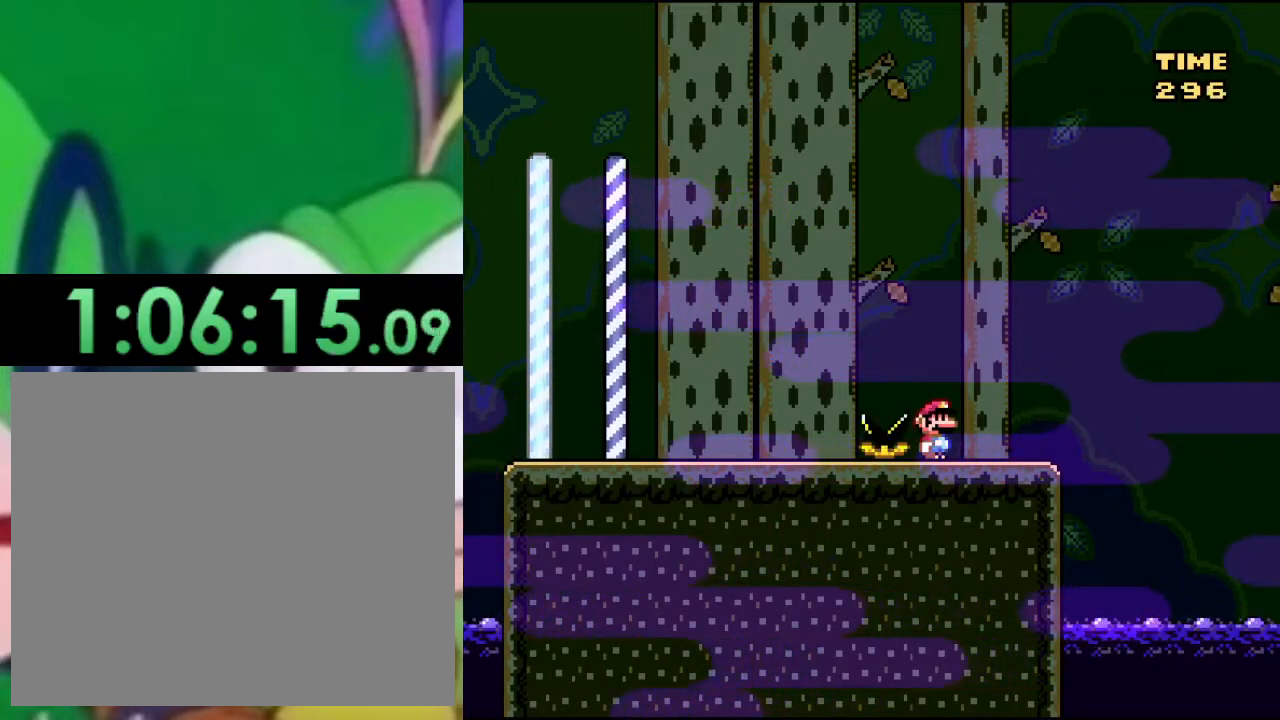
{"buttons": ["DPAD_DOWN"], "left_stick": "center", "right_stick": "center", "events": [[83, "DPAD_DOWN", "down"], [200, "DPAD_DOWN", "up"], [250, "DPAD_DOWN", "down"], [350, "DPAD_DOWN", "up"], [417, "DPAD_DOWN", "down"]]}
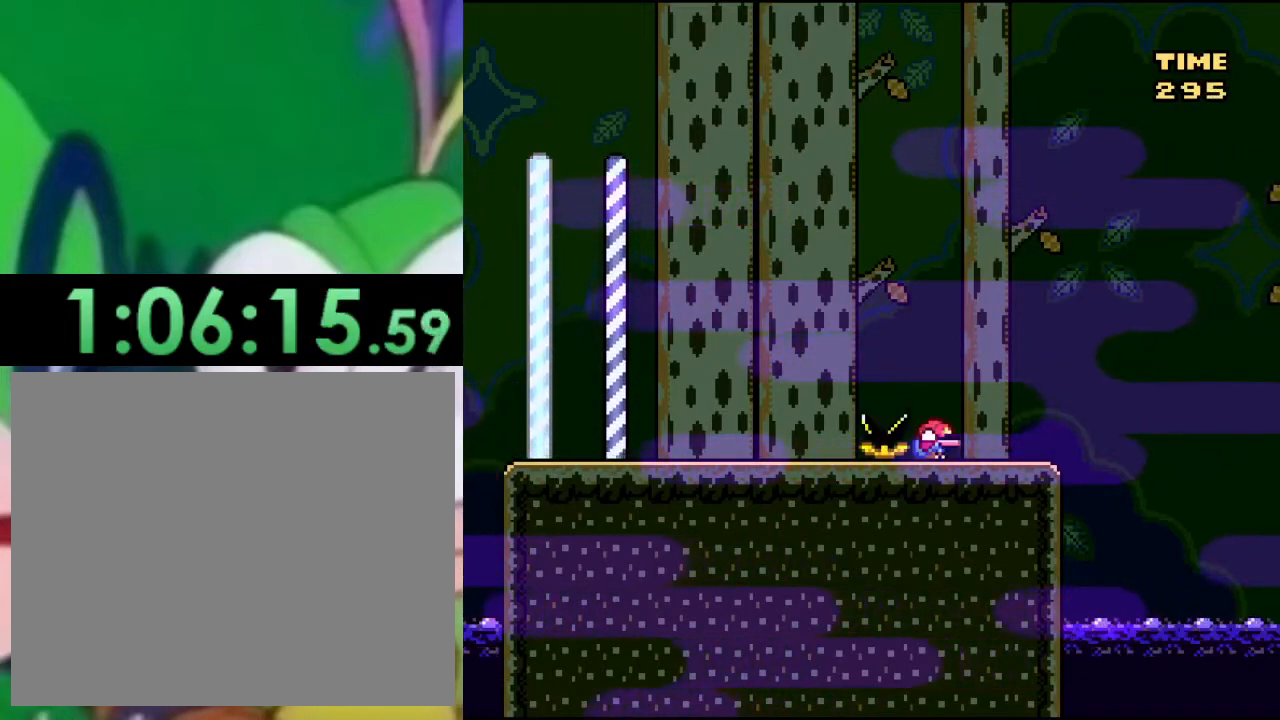
{"buttons": ["DPAD_RIGHT"], "left_stick": "center", "right_stick": "center", "events": [[17, "DPAD_DOWN", "up"], [67, "DPAD_DOWN", "down"], [184, "DPAD_DOWN", "up"], [234, "DPAD_DOWN", "down"], [334, "DPAD_DOWN", "up"], [451, "DPAD_RIGHT", "down"]]}
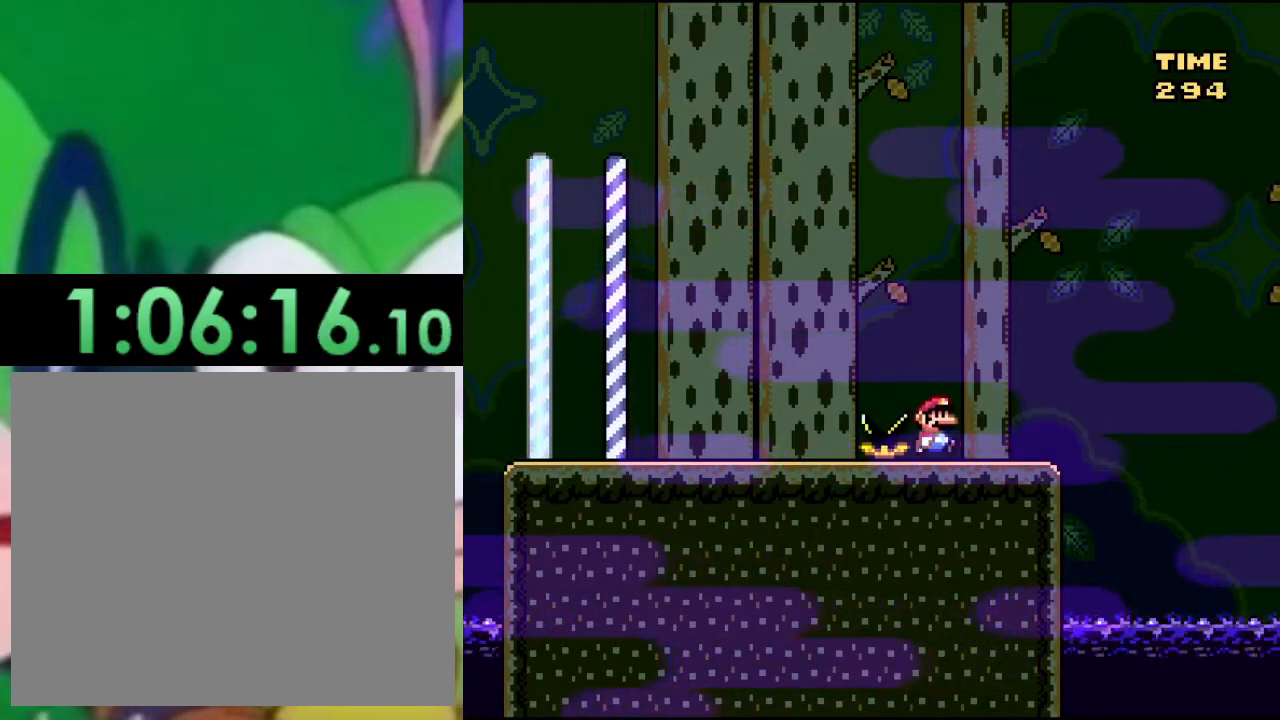
{"buttons": [], "left_stick": "center", "right_stick": "center", "events": [[167, "SQUARE", "down"], [200, "DPAD_RIGHT", "up"], [283, "DPAD_LEFT", "down"], [333, "SQUARE", "up"], [400, "DPAD_LEFT", "up"]]}
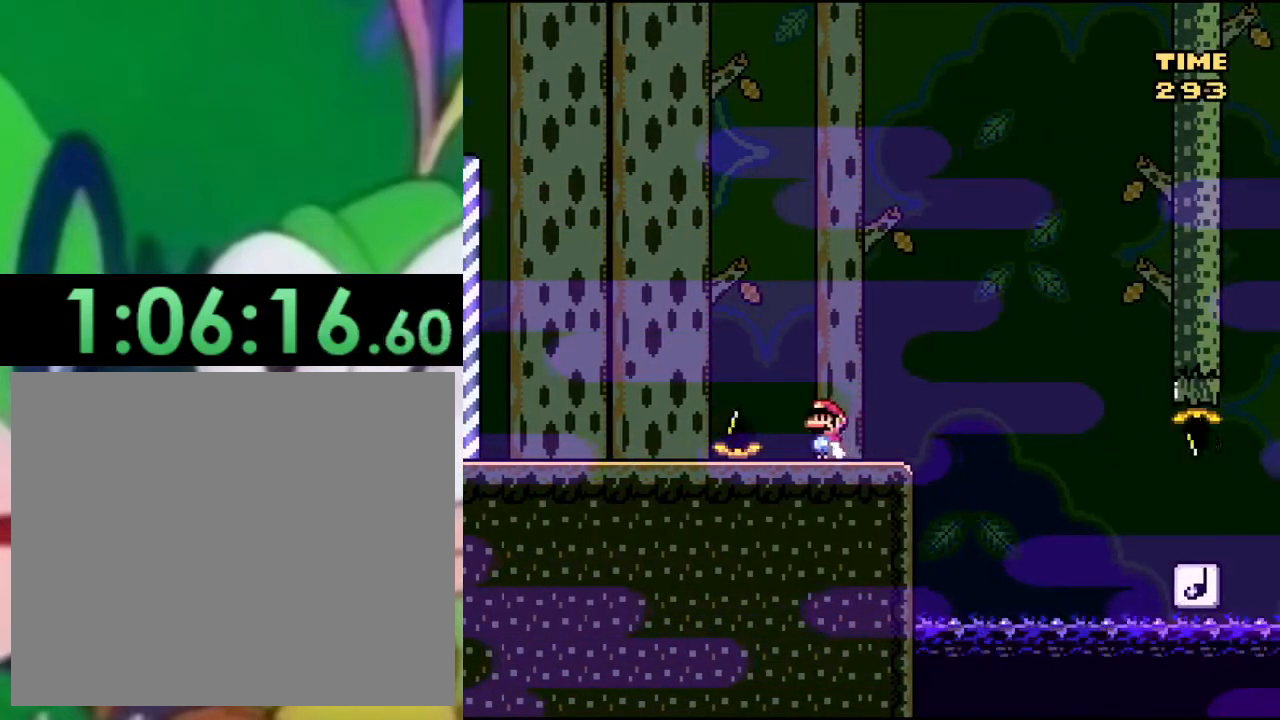
{"buttons": [], "left_stick": "center", "right_stick": "center", "events": [[17, "DPAD_UP", "down"], [100, "DPAD_UP", "up"], [167, "DPAD_UP", "down"], [267, "DPAD_UP", "up"], [334, "DPAD_UP", "down"], [417, "DPAD_UP", "up"]]}
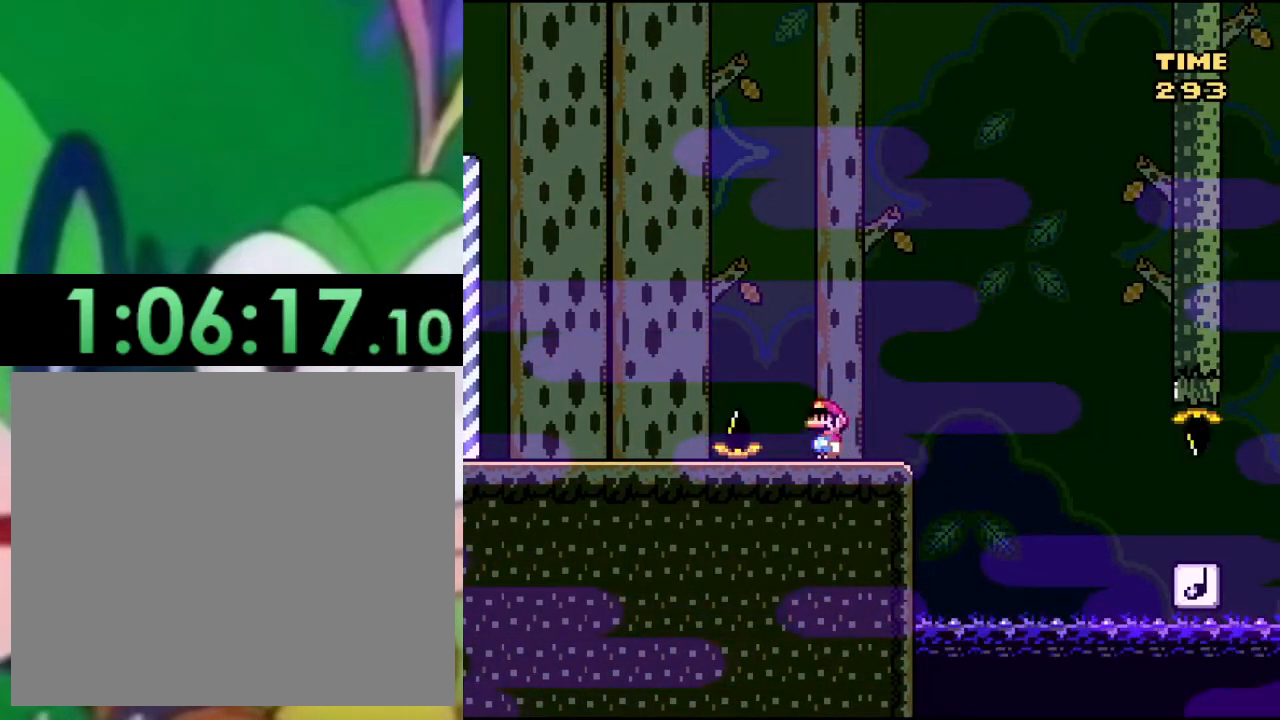
{"buttons": ["CROSS", "SQUARE", "DPAD_LEFT"], "left_stick": "center", "right_stick": "center", "events": [[66, "DPAD_LEFT", "down"], [100, "SQUARE", "down"], [150, "CROSS", "down"]]}
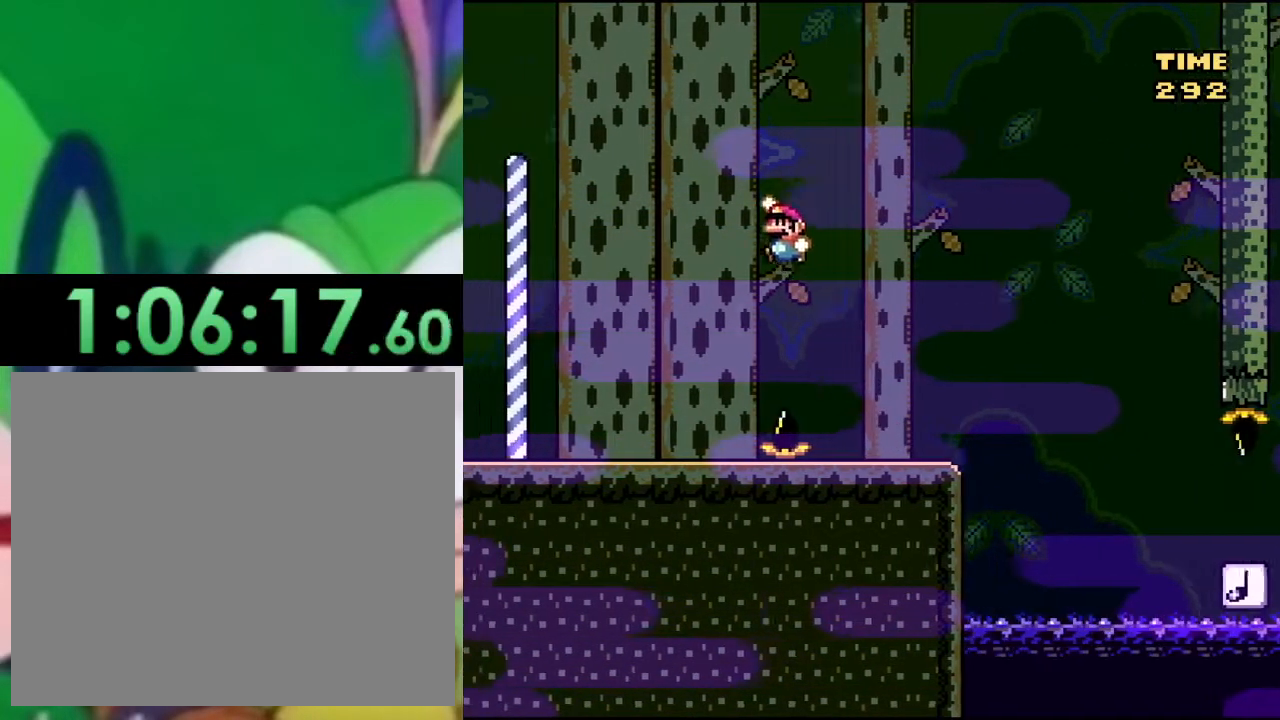
{"buttons": ["SQUARE", "DPAD_RIGHT"], "left_stick": "center", "right_stick": "center", "events": [[34, "CROSS", "up"], [301, "DPAD_LEFT", "up"], [484, "DPAD_RIGHT", "down"]]}
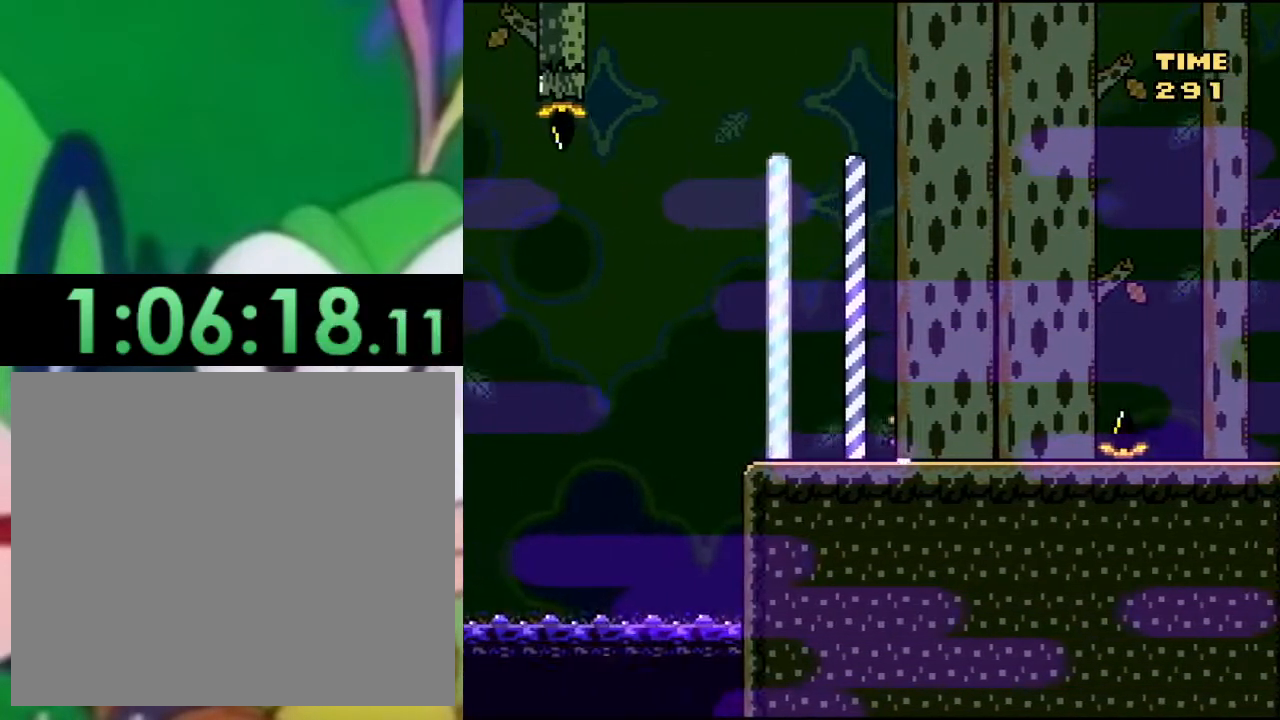
{"buttons": ["SQUARE"], "left_stick": "center", "right_stick": "center", "events": [[116, "DPAD_RIGHT", "up"], [183, "DPAD_LEFT", "down"], [317, "DPAD_LEFT", "up"], [400, "DPAD_RIGHT", "down"], [500, "DPAD_RIGHT", "up"]]}
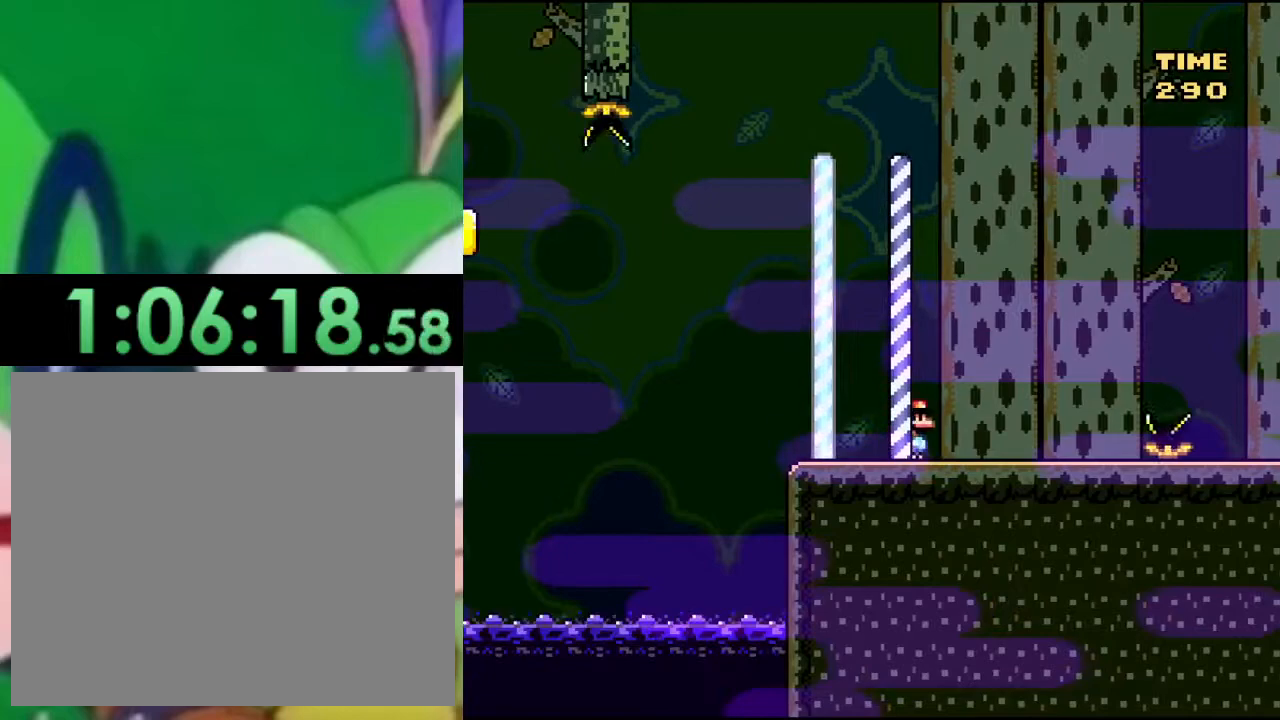
{"buttons": ["CROSS", "SQUARE", "DPAD_RIGHT"], "left_stick": "center", "right_stick": "center", "events": [[34, "DPAD_LEFT", "down"], [134, "DPAD_LEFT", "up"], [184, "DPAD_RIGHT", "down"], [351, "SQUARE", "up"], [451, "SQUARE", "down"], [467, "CROSS", "down"]]}
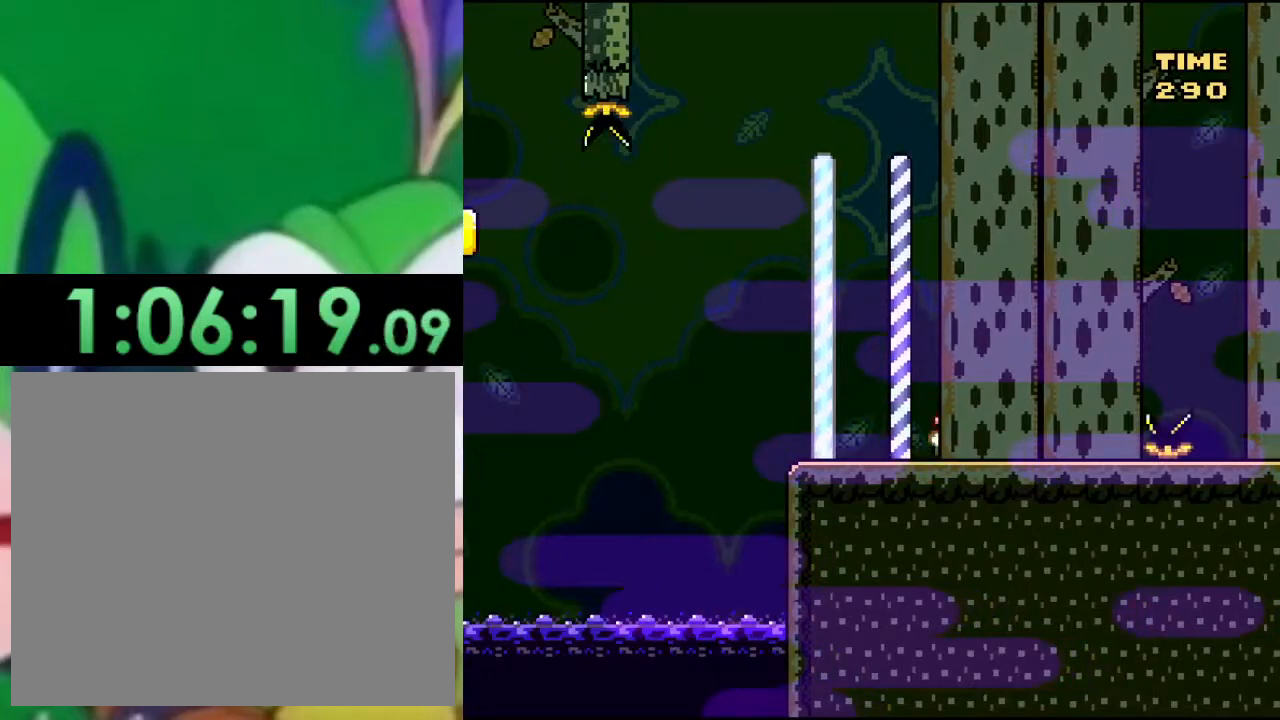
{"buttons": ["SQUARE", "DPAD_RIGHT"], "left_stick": "center", "right_stick": "center", "events": [[433, "CROSS", "up"]]}
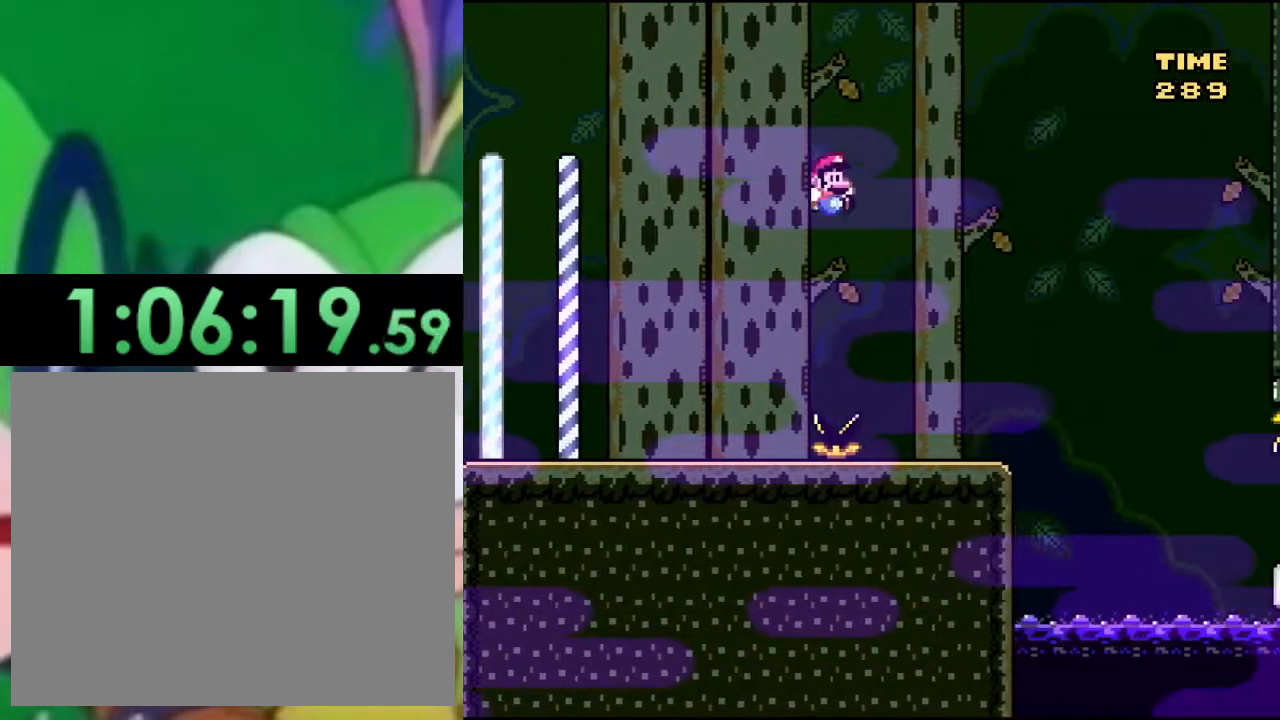
{"buttons": ["SQUARE", "DPAD_RIGHT"], "left_stick": "center", "right_stick": "center", "events": [[50, "DPAD_RIGHT", "up"], [134, "DPAD_LEFT", "down"], [250, "DPAD_LEFT", "up"], [351, "DPAD_RIGHT", "down"]]}
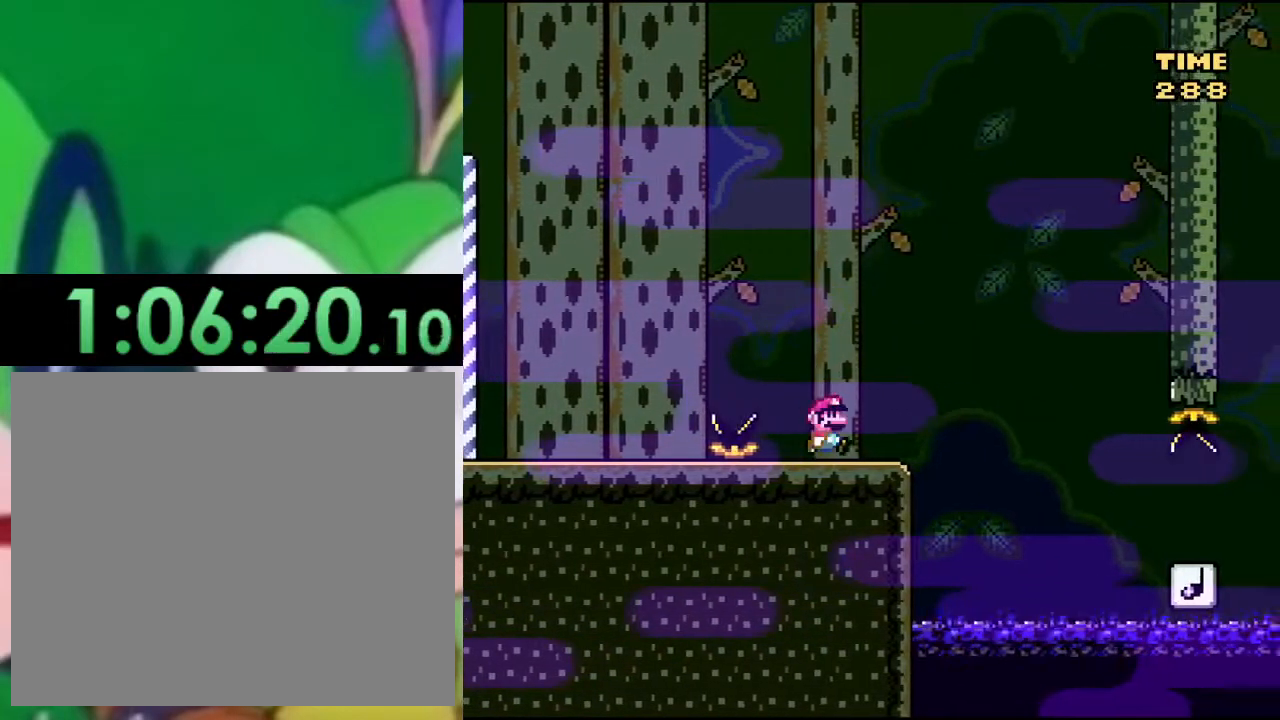
{"buttons": ["SQUARE"], "left_stick": "center", "right_stick": "center", "events": [[116, "DPAD_RIGHT", "up"], [150, "DPAD_LEFT", "down"], [283, "DPAD_LEFT", "up"]]}
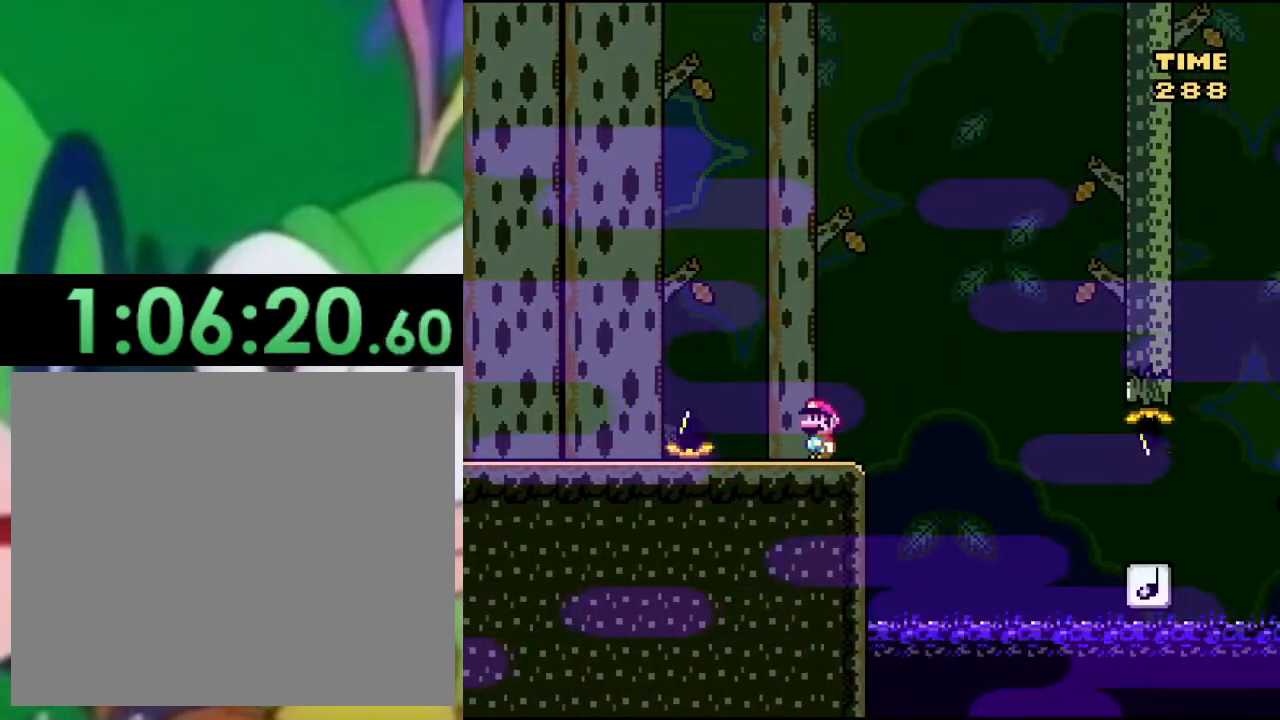
{"buttons": [], "left_stick": "center", "right_stick": "center", "events": [[117, "DPAD_RIGHT", "down"], [200, "DPAD_RIGHT", "up"], [234, "SQUARE", "up"]]}
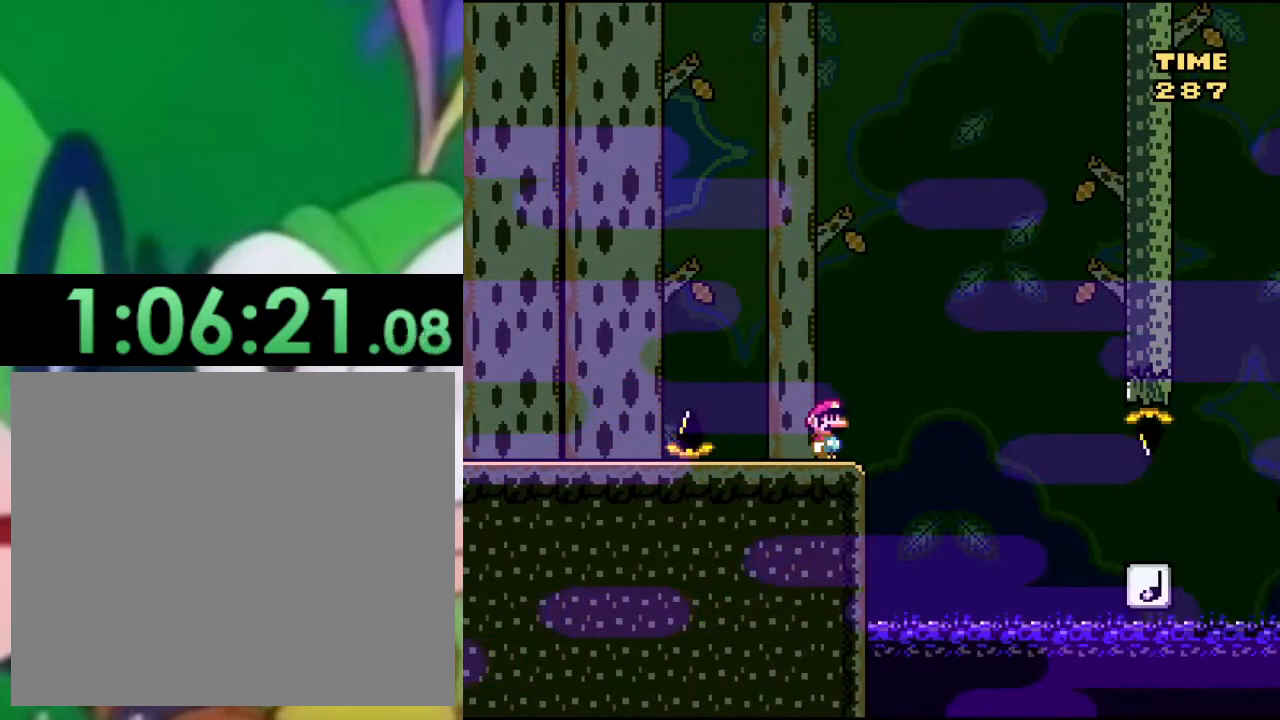
{"buttons": [], "left_stick": "up-left", "right_stick": "center", "events": [[100, "right_stick", "up"], [184, "right_stick", "center"], [217, "left_stick", "up"], [334, "right_stick", "up"], [367, "left_stick", "right"], [434, "right_stick", "center"], [450, "left_stick", "up-left"]]}